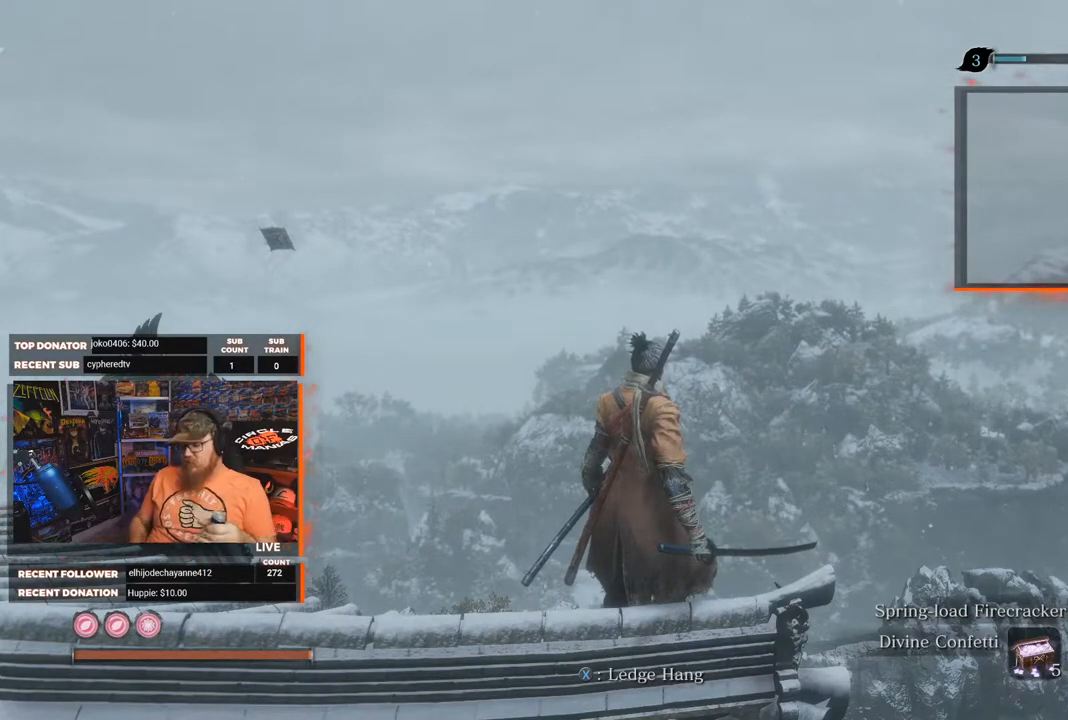
Gameplay with a controller (Xbox layout); each line is a JSON object with the inputs held at the frame after it. "events" lists button and stick changes between this image and that frame as [ms after this image, input, new state], when the widget could be followed in between. Not read: SHARE.
{"buttons": ["START"], "left_stick": "center", "right_stick": "center", "events": [[417, "START", "down"]]}
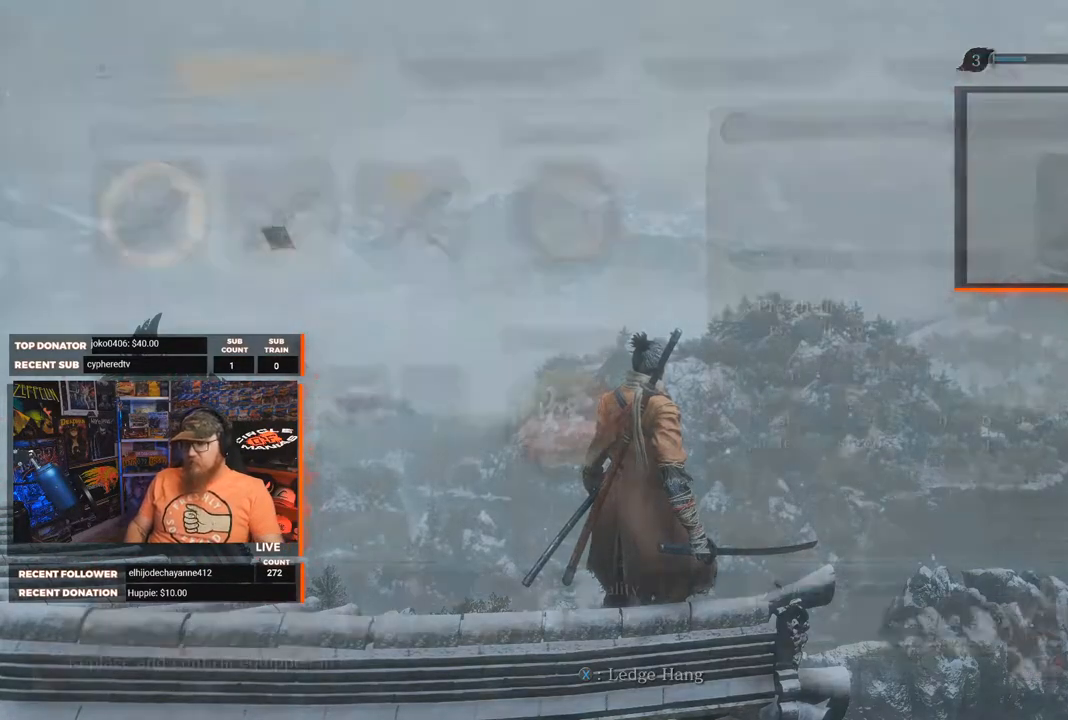
{"buttons": [], "left_stick": "center", "right_stick": "center", "events": [[67, "START", "up"]]}
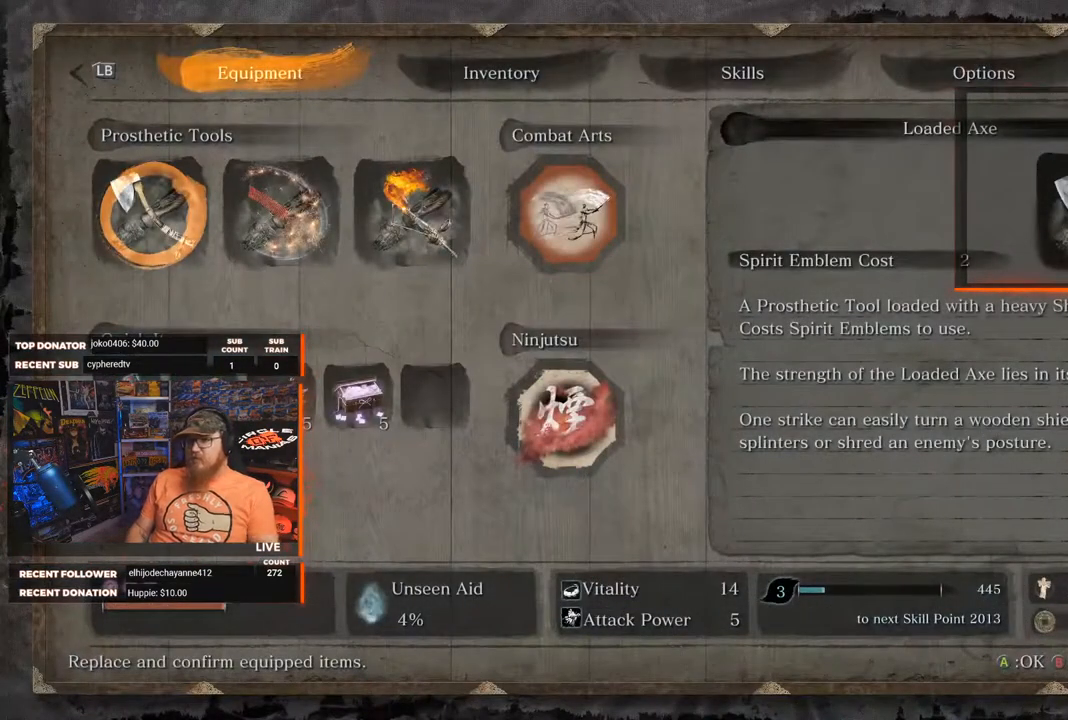
{"buttons": [], "left_stick": "center", "right_stick": "center", "events": []}
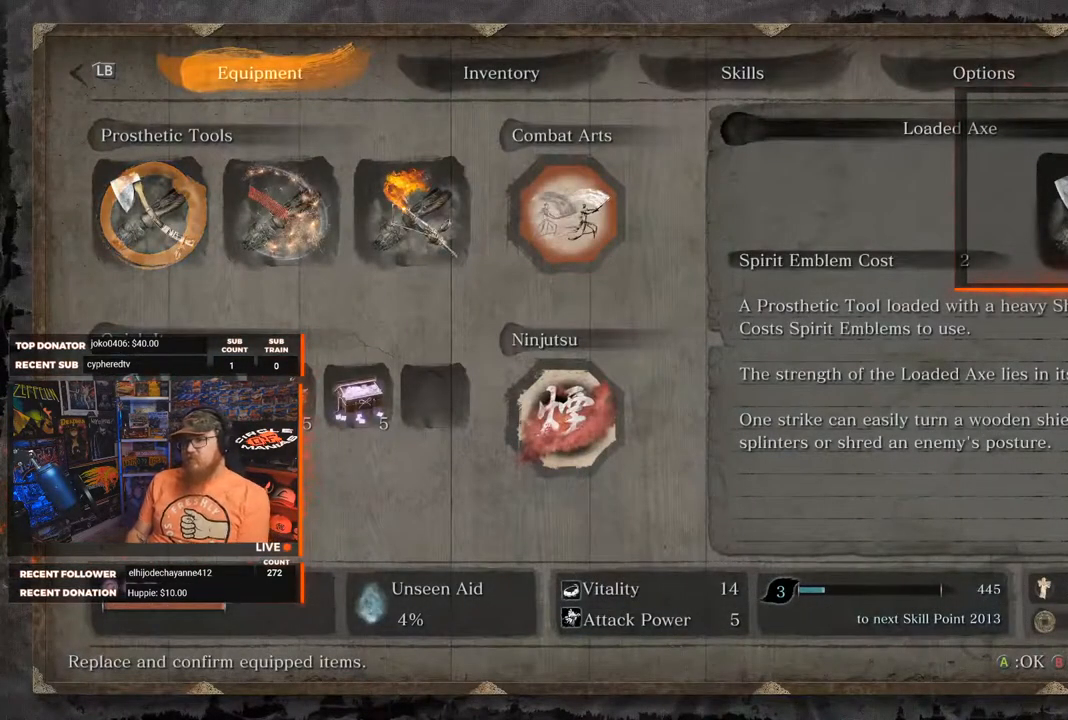
{"buttons": [], "left_stick": "center", "right_stick": "center", "events": []}
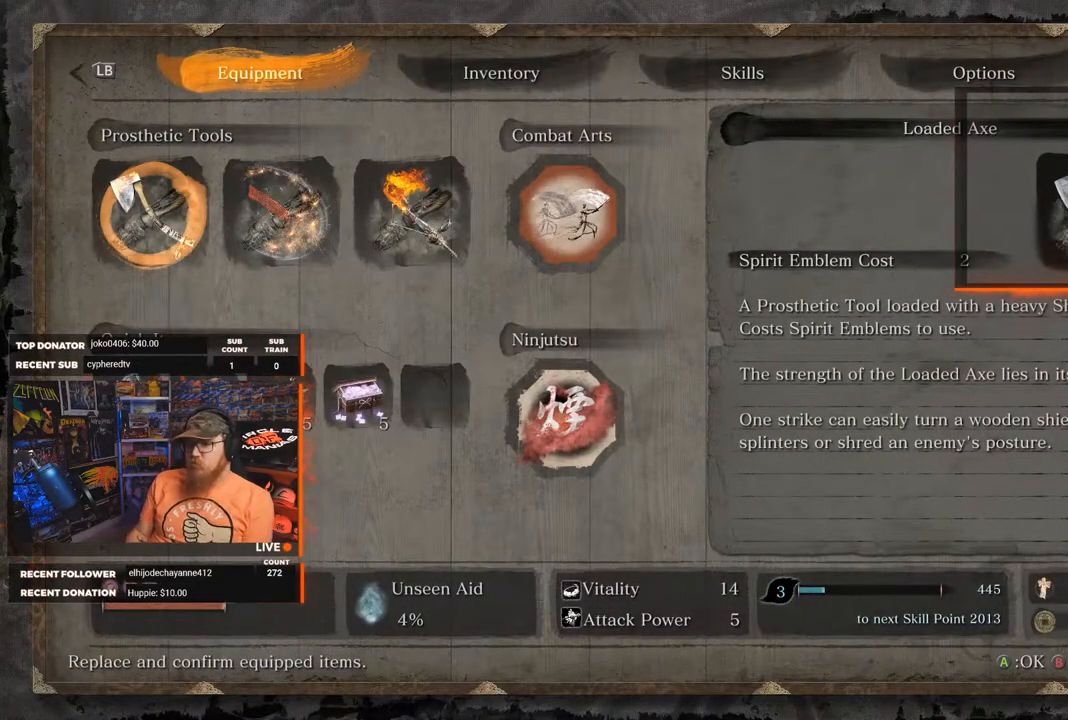
{"buttons": [], "left_stick": "center", "right_stick": "center", "events": [[67, "DPAD_DOWN", "down"], [150, "DPAD_DOWN", "up"], [267, "DPAD_DOWN", "down"], [333, "DPAD_DOWN", "up"]]}
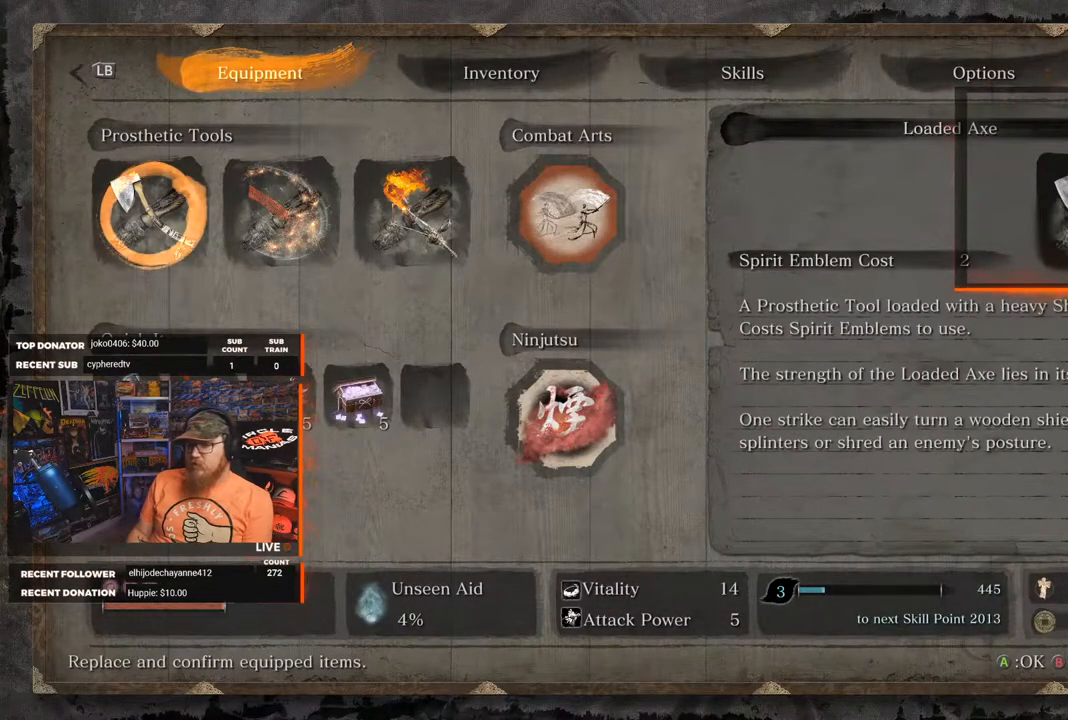
{"buttons": [], "left_stick": "center", "right_stick": "center", "events": [[100, "DPAD_UP", "down"], [200, "DPAD_UP", "up"], [317, "DPAD_RIGHT", "down"], [433, "DPAD_RIGHT", "up"]]}
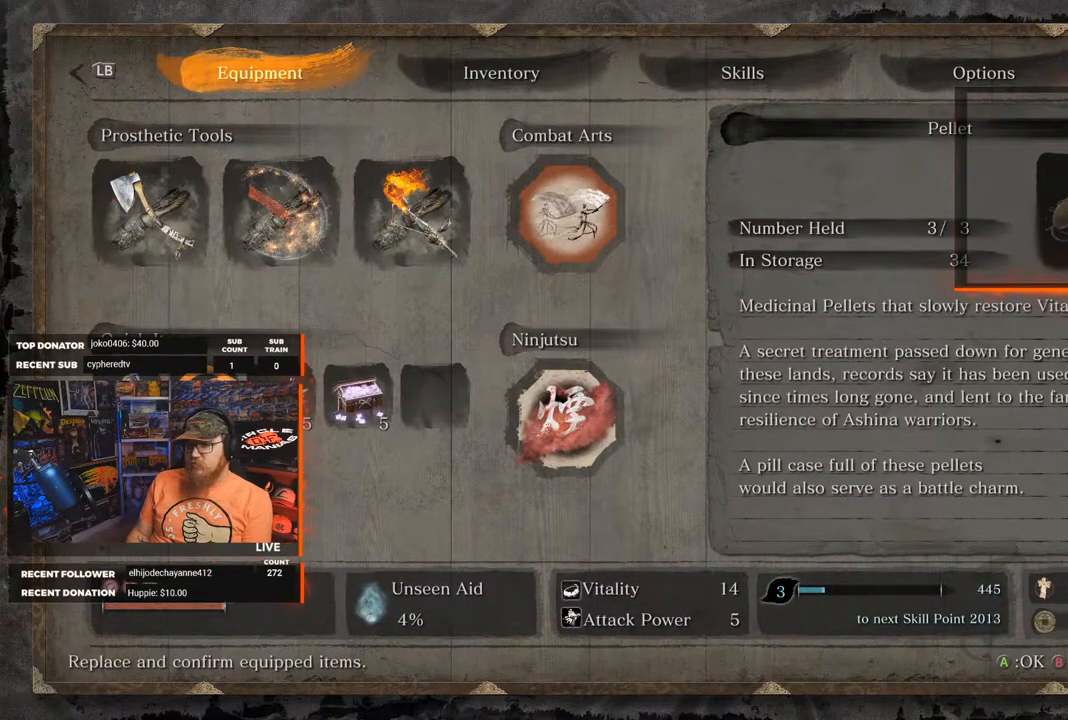
{"buttons": ["X"], "left_stick": "center", "right_stick": "center", "events": [[17, "DPAD_RIGHT", "down"], [117, "DPAD_RIGHT", "up"], [167, "X", "down"], [283, "X", "up"], [317, "DPAD_RIGHT", "down"], [433, "DPAD_RIGHT", "up"], [450, "X", "down"]]}
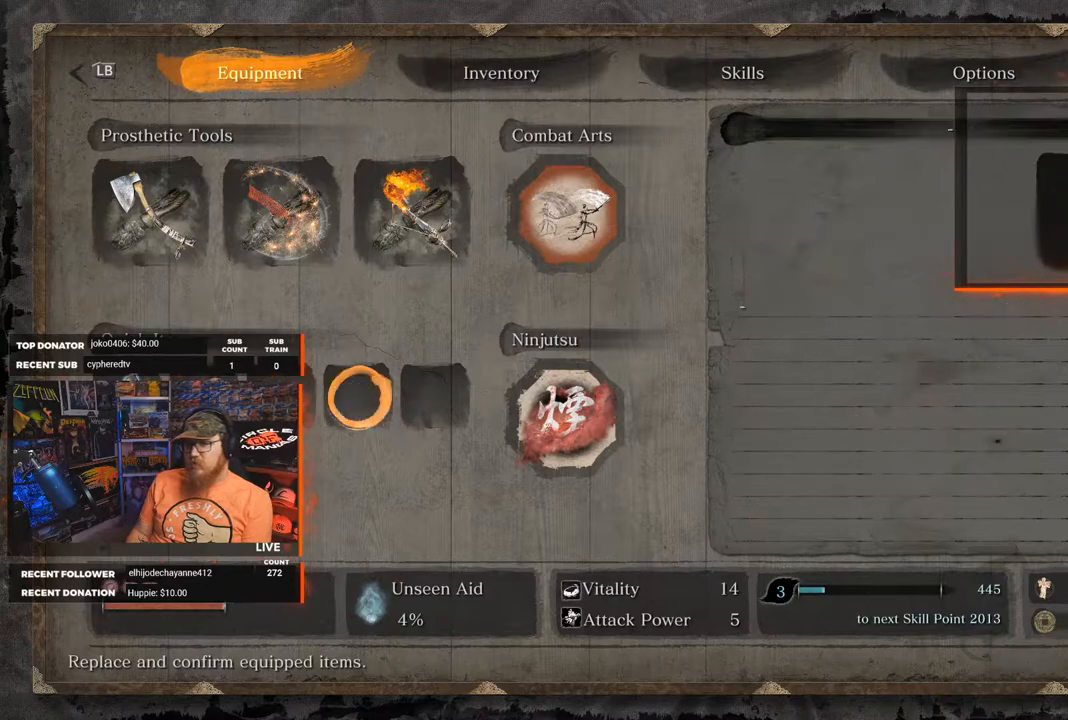
{"buttons": [], "left_stick": "center", "right_stick": "center", "events": [[50, "X", "up"], [217, "B", "down"], [317, "B", "up"]]}